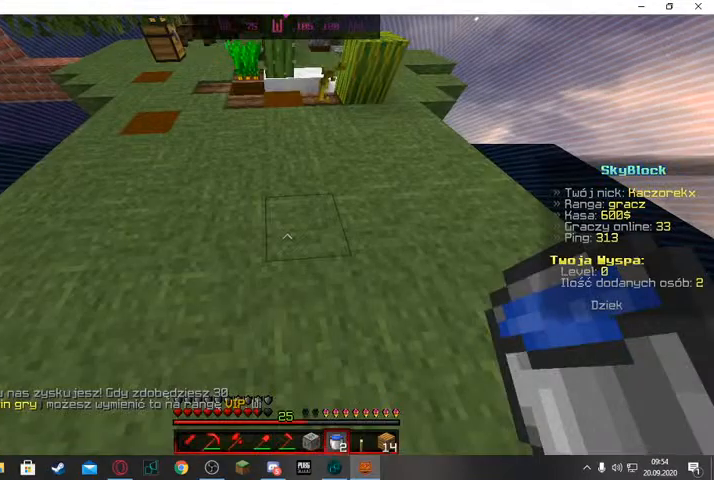
Gameplay with keyboard and mouse; each line is a JSON object with the keys and mouse buttons held at the frame after it. "events" lists presses ("down") and releases ("up") of "a", "d", "s", "space", "w", "mouse_left" and "mouse_right" between this image and that frame as [ms after this image, input, new state], when the widget could be followed in between. "mouse_left", "mouse_right" = the "left", "right" buttons of the "mouse" list. No other keys are recorded. Fast repeated clicks can show as one long hold. Mouse movement is not recorded.
{"keys": [], "mouse": ["left"], "events": [[200, "mouse_left", "down"]]}
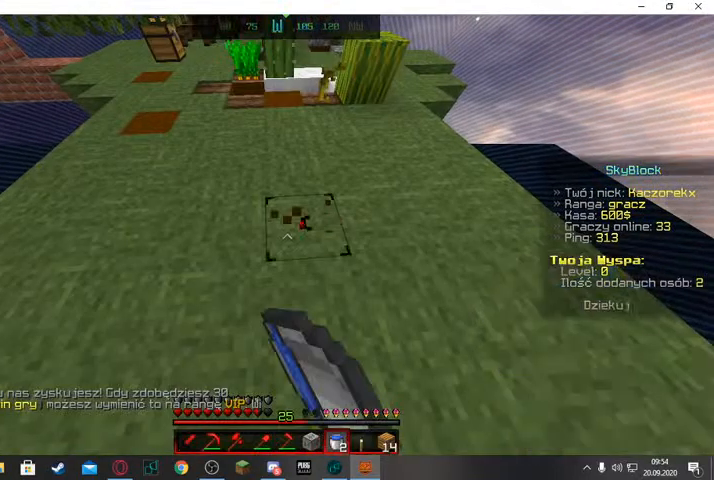
{"keys": [], "mouse": ["left"], "events": []}
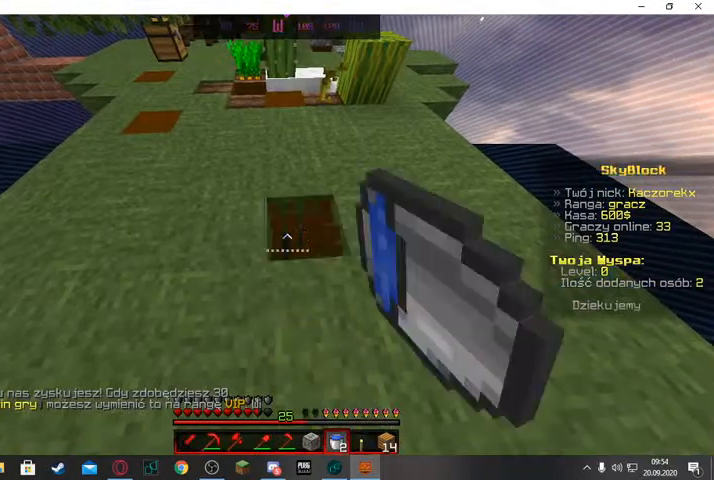
{"keys": [], "mouse": ["left"], "events": []}
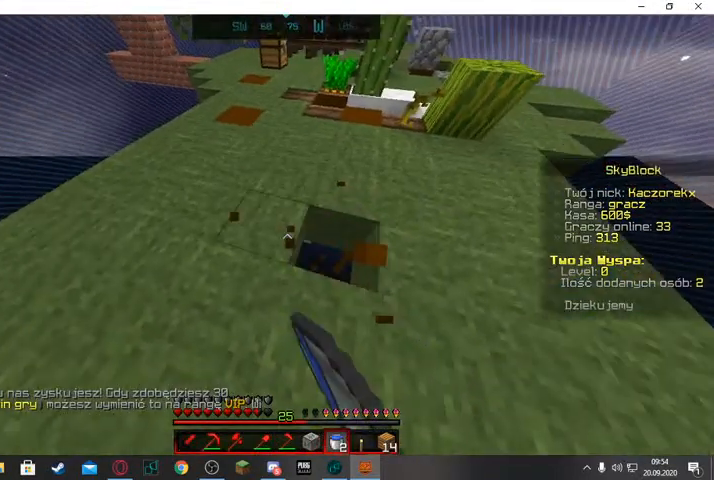
{"keys": [], "mouse": ["left"], "events": []}
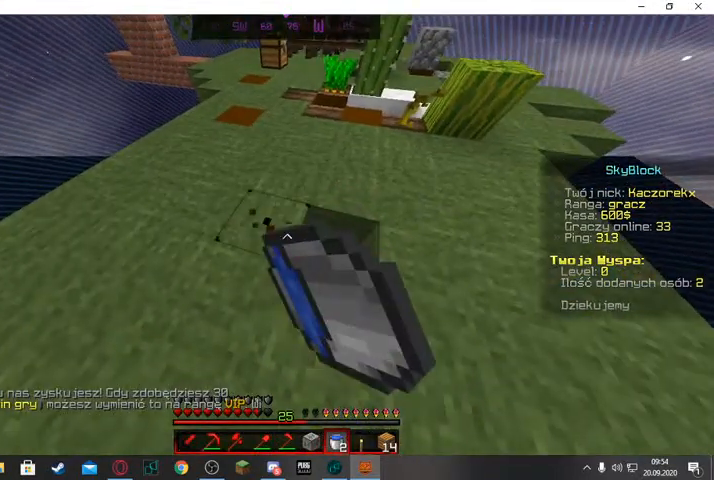
{"keys": [], "mouse": ["left"], "events": []}
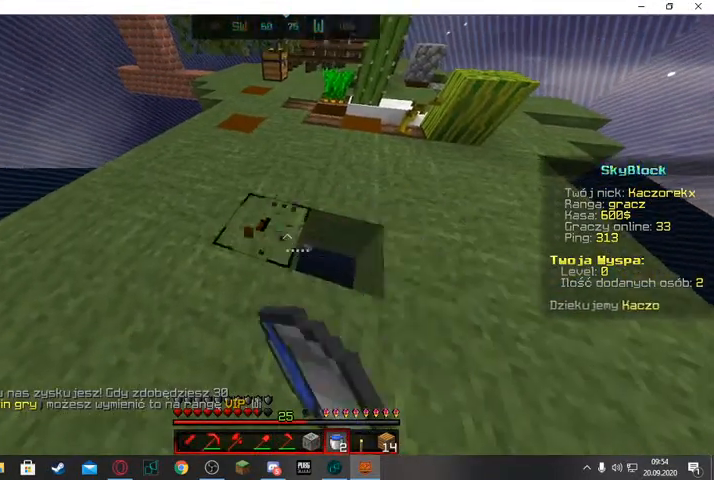
{"keys": ["s"], "mouse": ["left"], "events": [[267, "s", "down"]]}
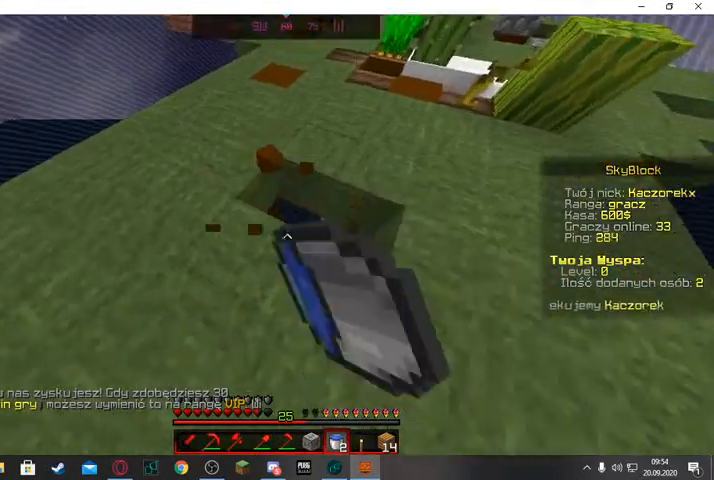
{"keys": [], "mouse": ["left"], "events": [[33, "w", "down"], [100, "s", "up"], [367, "w", "up"]]}
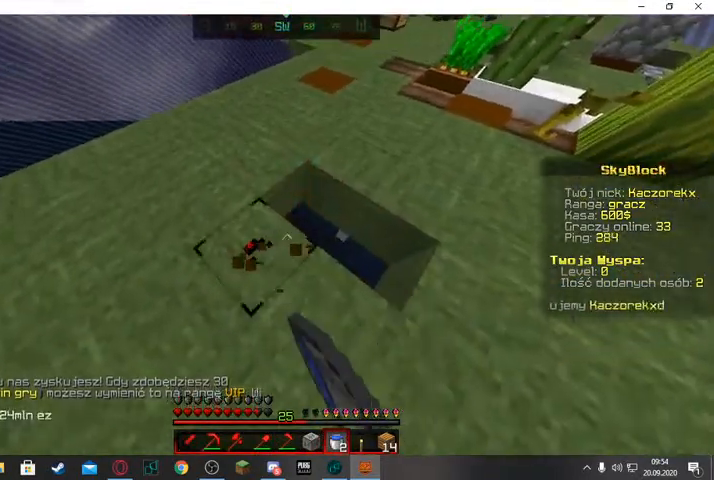
{"keys": [], "mouse": ["left"], "events": []}
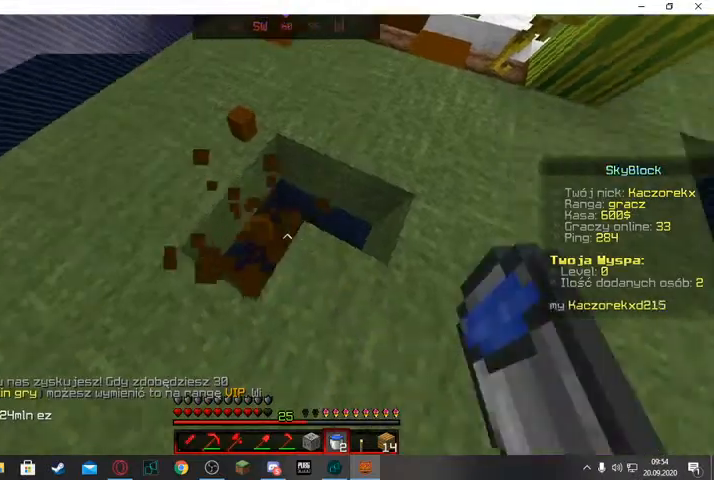
{"keys": [], "mouse": ["left"], "events": []}
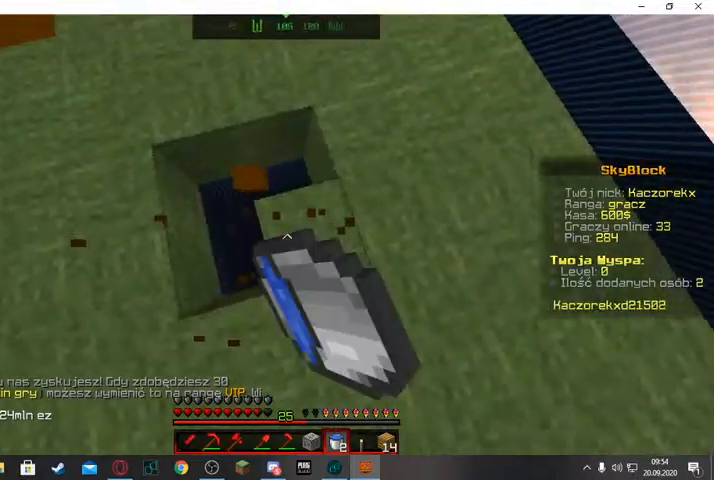
{"keys": ["s"], "mouse": ["left"], "events": [[267, "s", "down"]]}
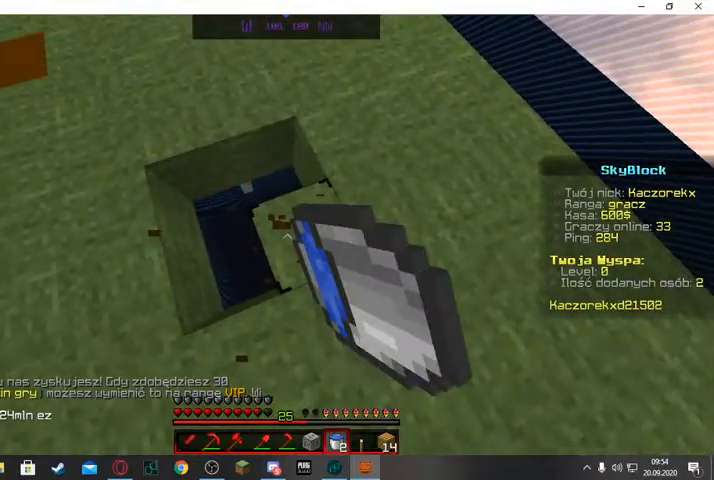
{"keys": [], "mouse": ["left"], "events": [[233, "s", "up"]]}
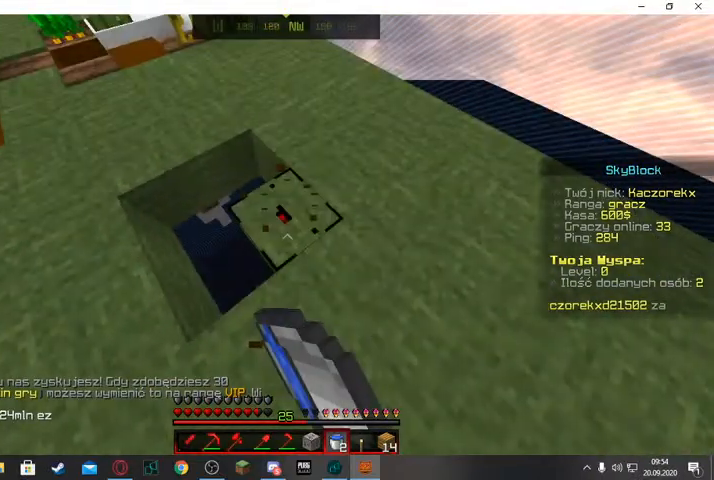
{"keys": [], "mouse": ["left"], "events": []}
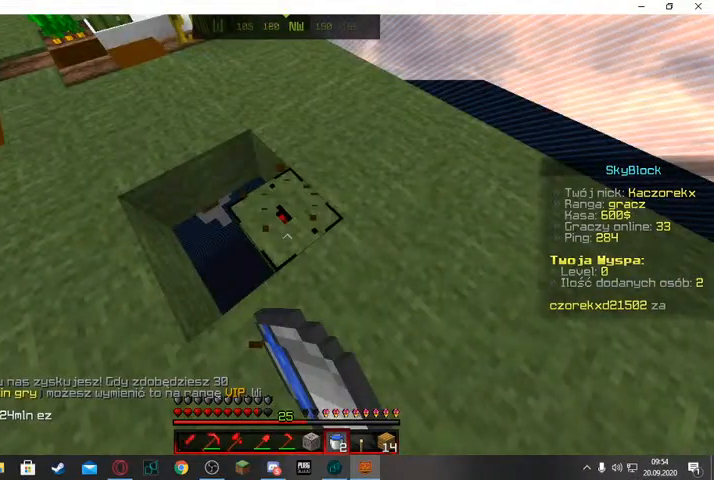
{"keys": [], "mouse": [], "events": [[167, "mouse_left", "up"], [167, "s", "down"], [467, "s", "up"]]}
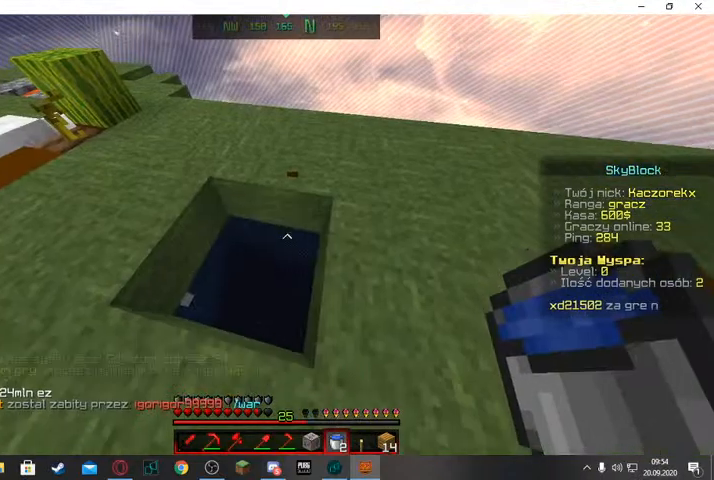
{"keys": [], "mouse": [], "events": []}
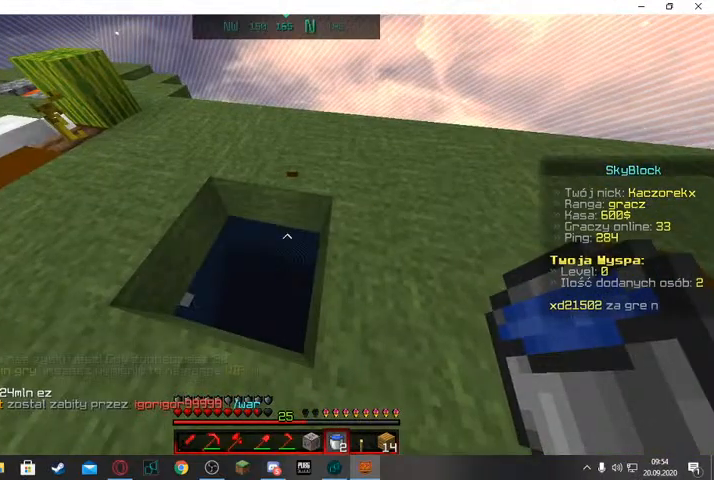
{"keys": [], "mouse": [], "events": []}
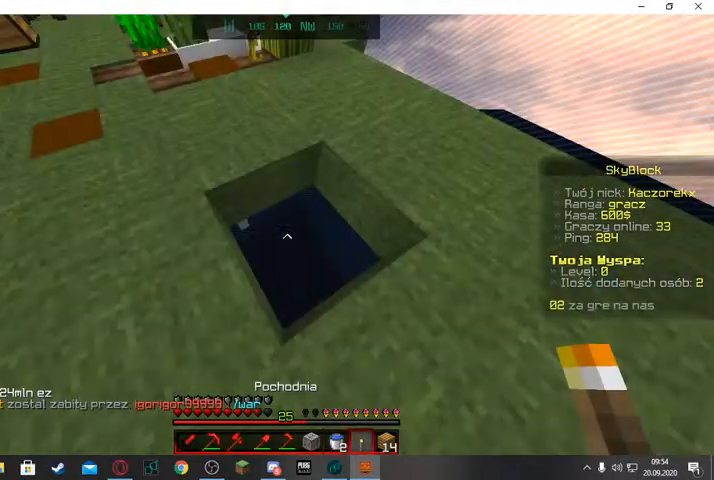
{"keys": [], "mouse": [], "events": []}
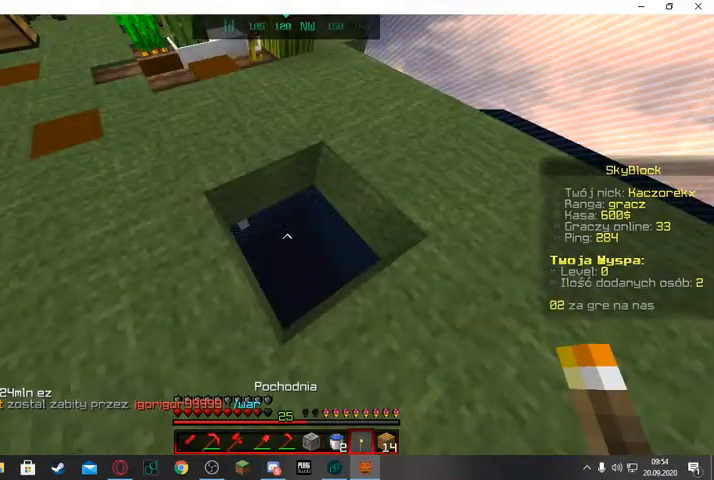
{"keys": ["d"], "mouse": [], "events": [[500, "d", "down"]]}
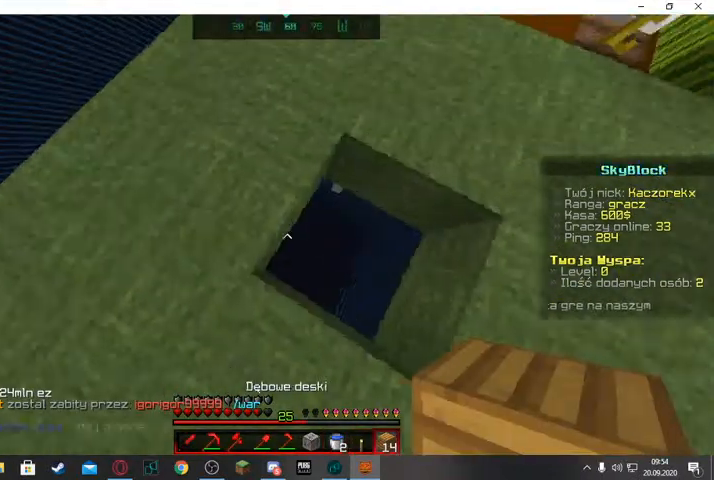
{"keys": ["d"], "mouse": [], "events": []}
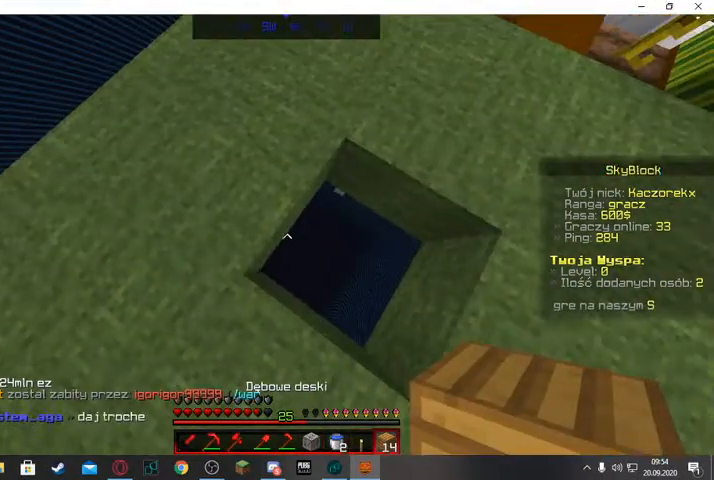
{"keys": ["d"], "mouse": [], "events": []}
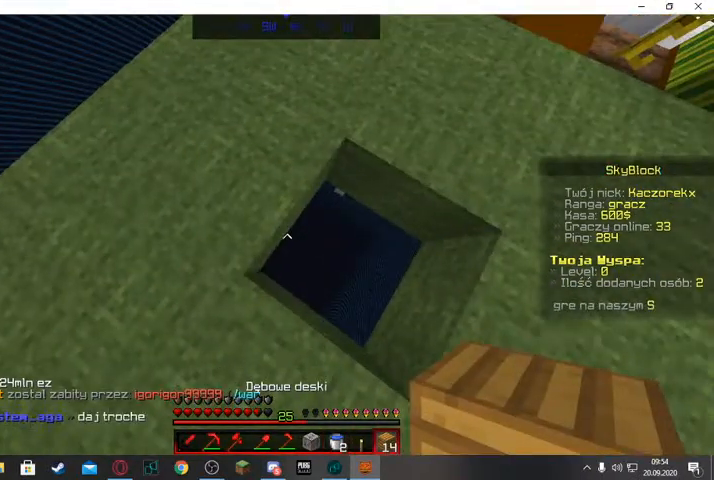
{"keys": ["d"], "mouse": [], "events": []}
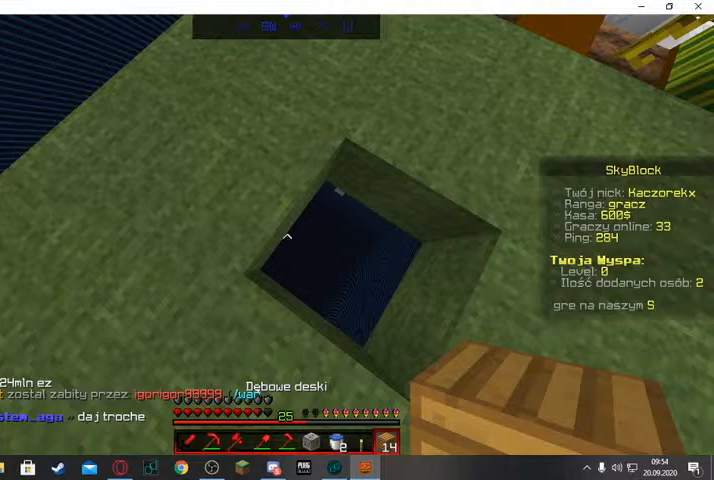
{"keys": ["d"], "mouse": [], "events": []}
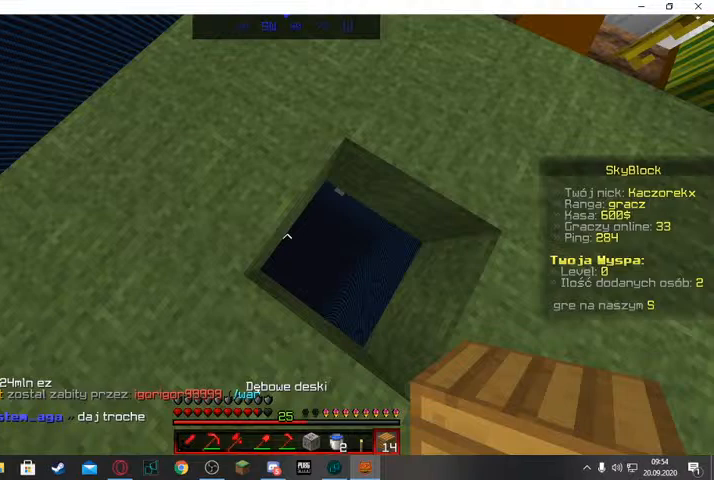
{"keys": ["s"], "mouse": [], "events": [[67, "d", "up"], [67, "s", "down"]]}
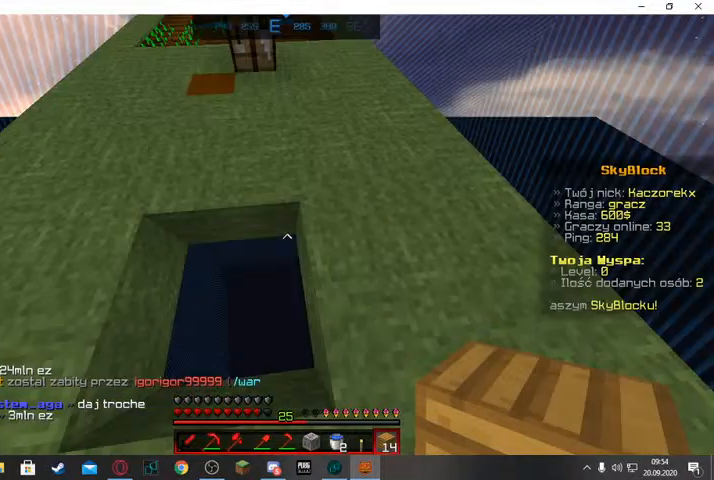
{"keys": ["s"], "mouse": [], "events": []}
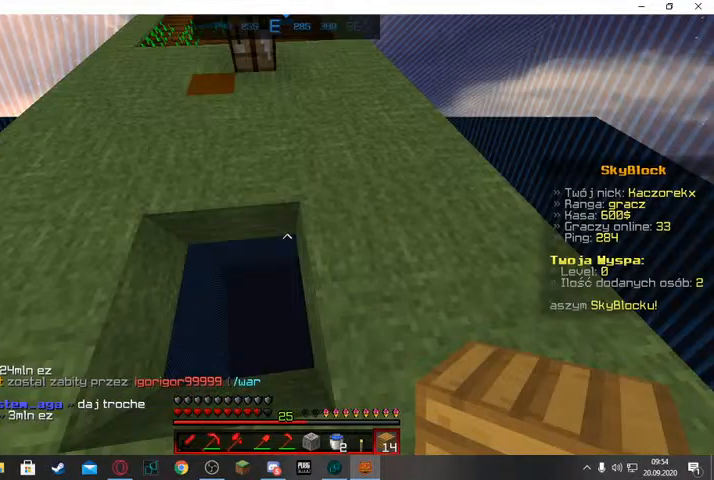
{"keys": [], "mouse": ["left"], "events": [[433, "mouse_left", "down"], [433, "s", "up"]]}